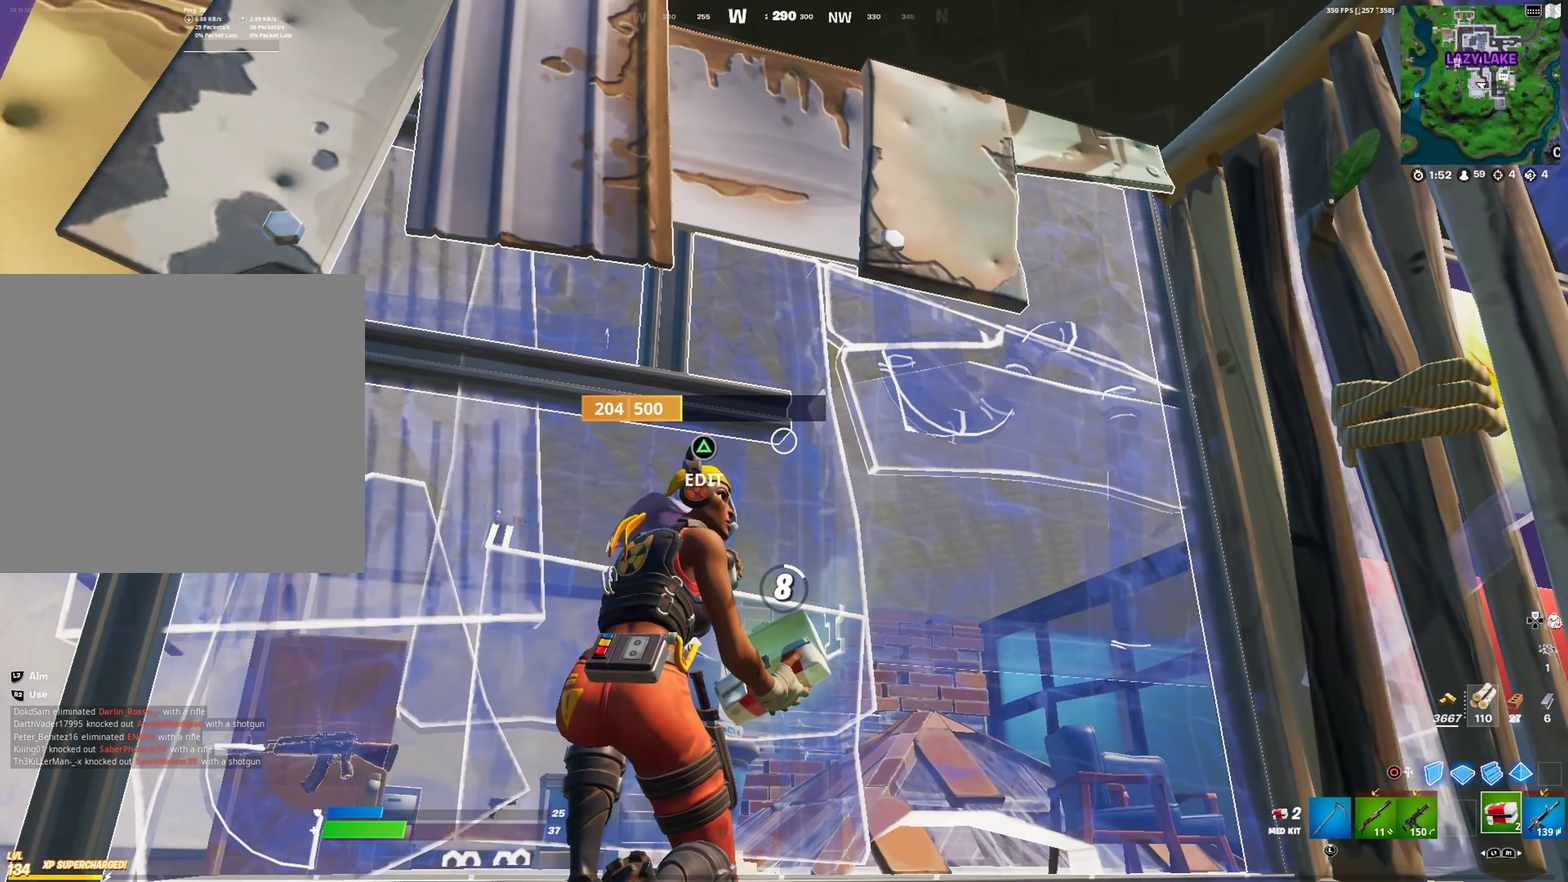
Gameplay with a controller (PlayStation layout); each line is a JSON object with the inputs held at the frame after it (dt_ms = milliseconds from this image to that frame). "events" lists button and stick changes between this image and that frame as [ms after this image, input, new state], when the widget could be followed in between.
{"dt_ms": 501, "buttons": ["R2"], "left_stick": "center", "right_stick": "center"}
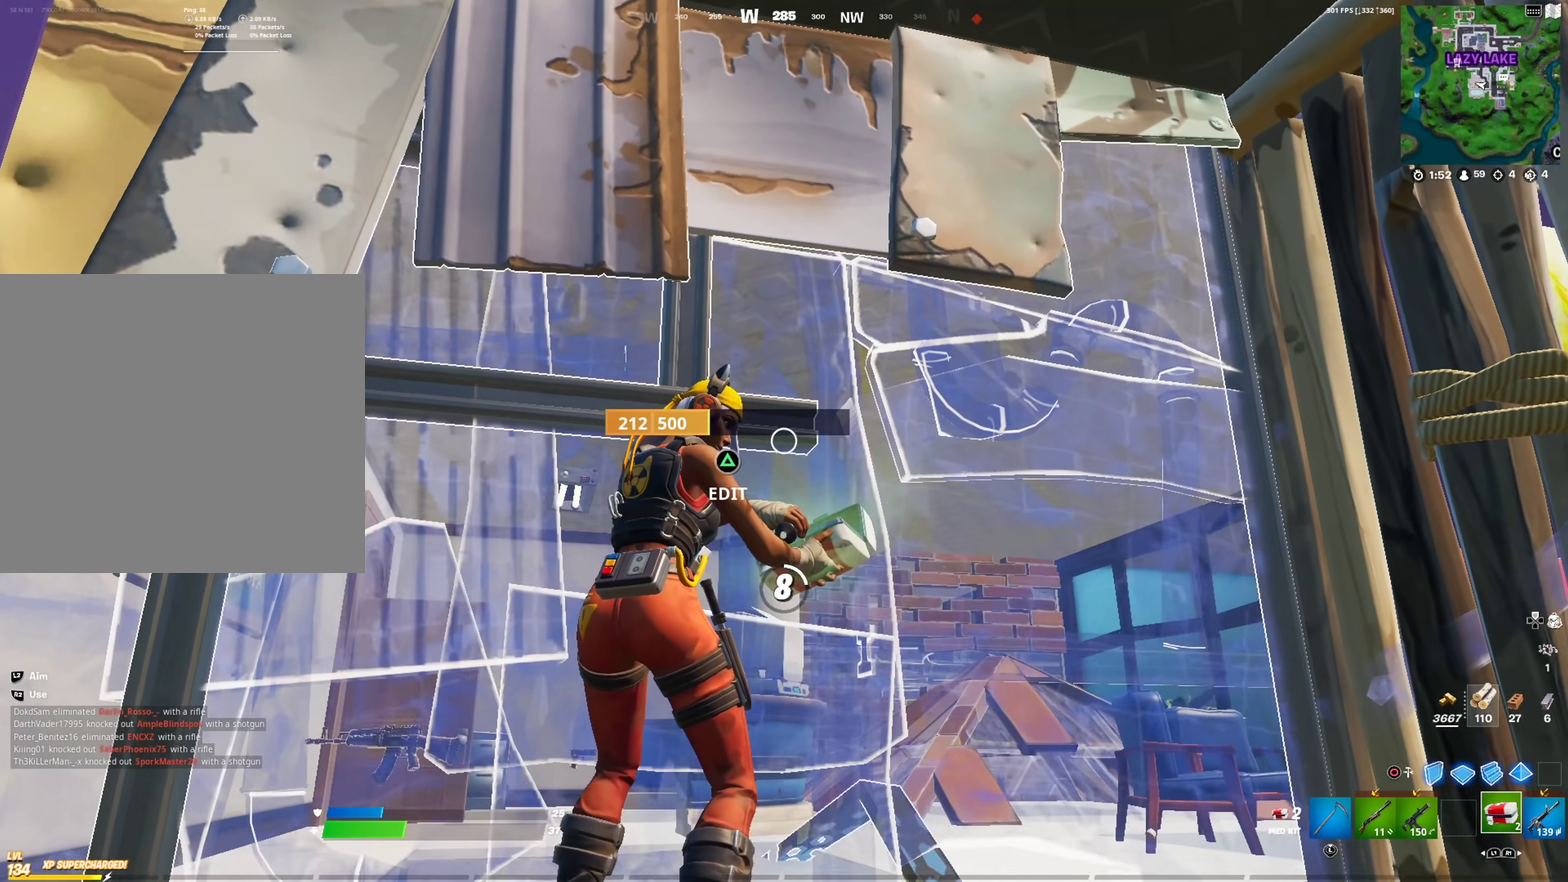
{"dt_ms": 300, "buttons": ["R2"], "left_stick": "center", "right_stick": "center", "events": []}
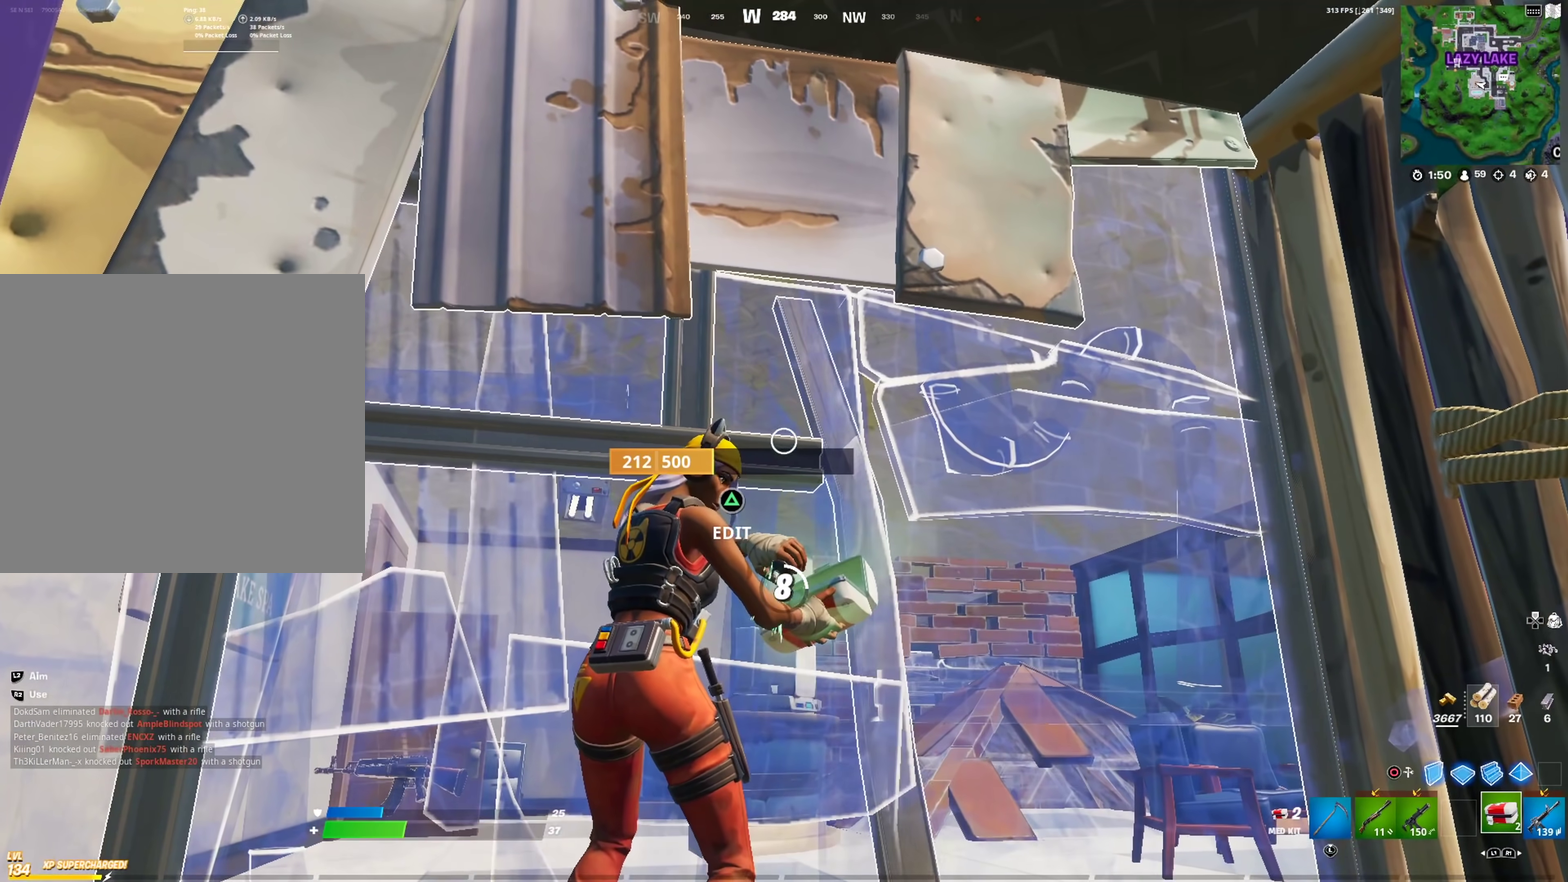
{"dt_ms": 701, "buttons": ["R2"], "left_stick": "center", "right_stick": "center", "events": []}
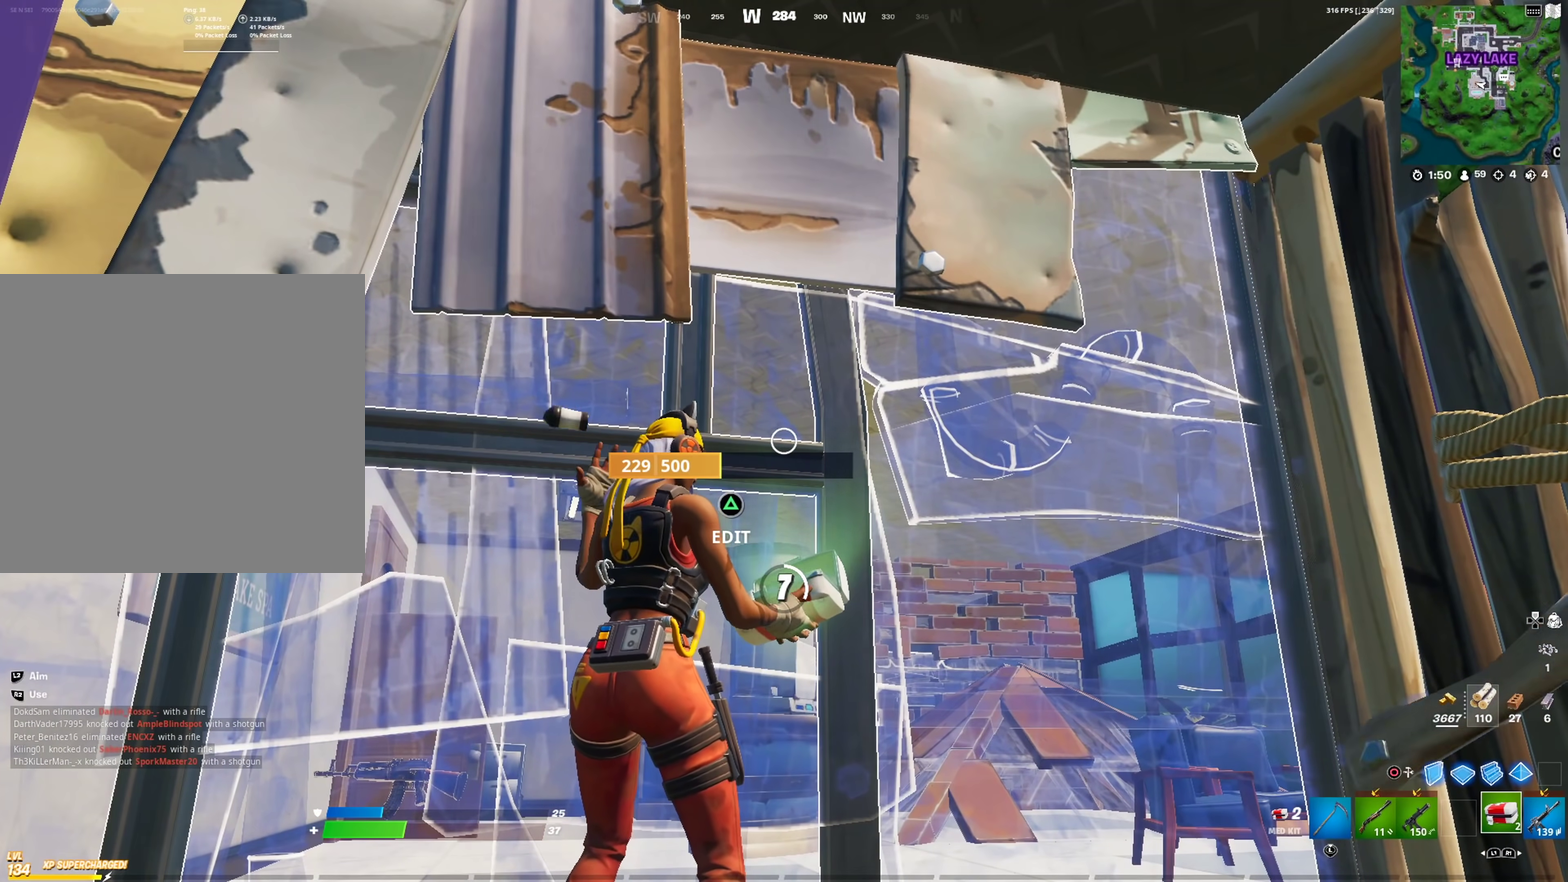
{"dt_ms": 500, "buttons": ["R2"], "left_stick": "center", "right_stick": "center", "events": []}
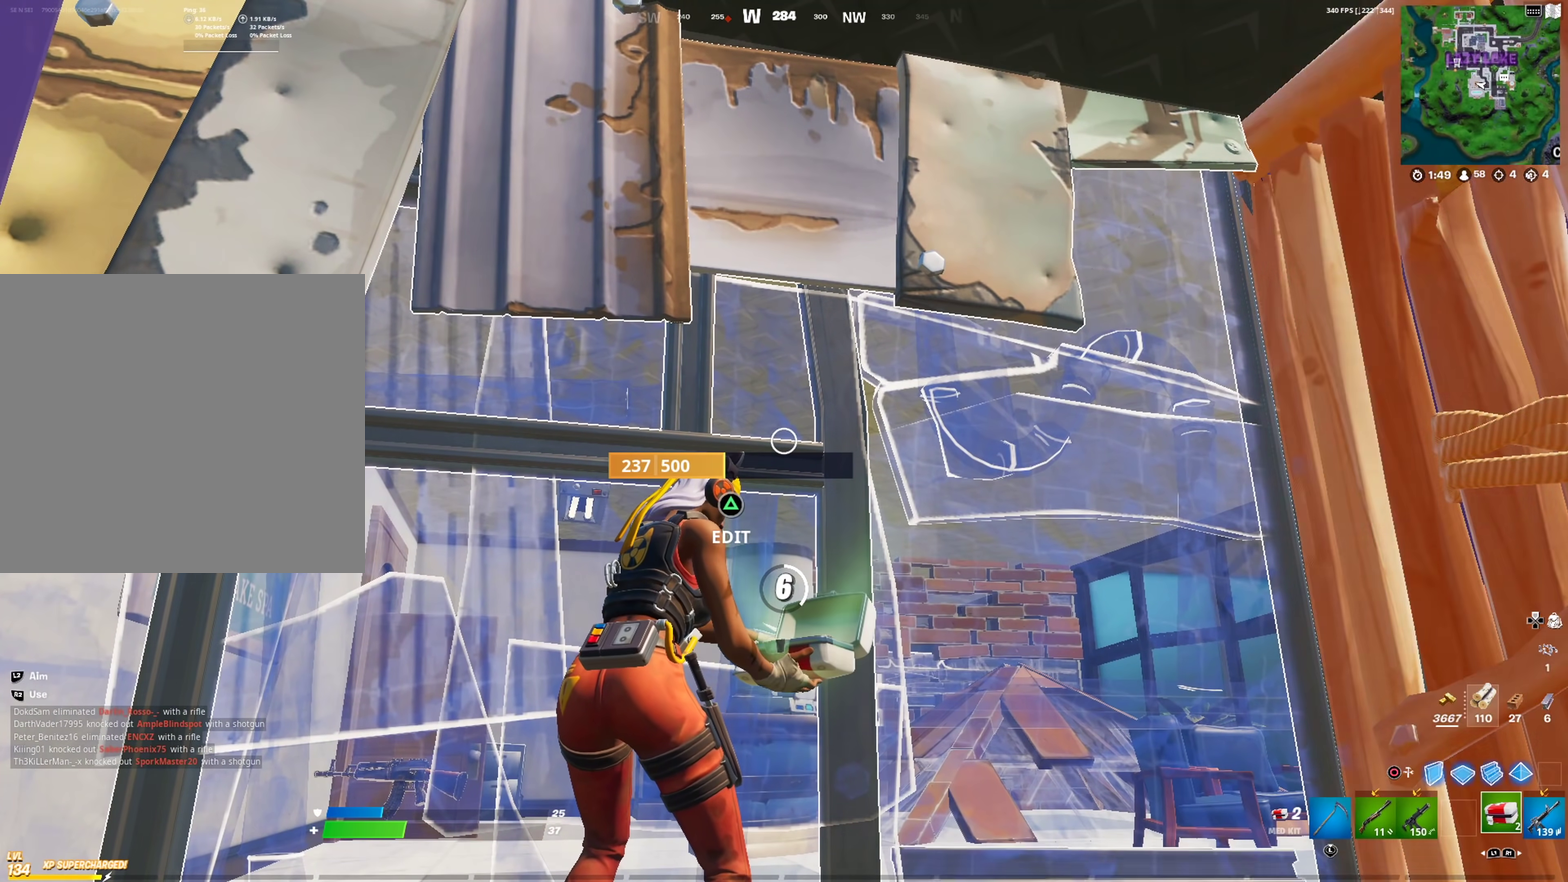
{"dt_ms": 501, "buttons": ["R2"], "left_stick": "center", "right_stick": "center", "events": []}
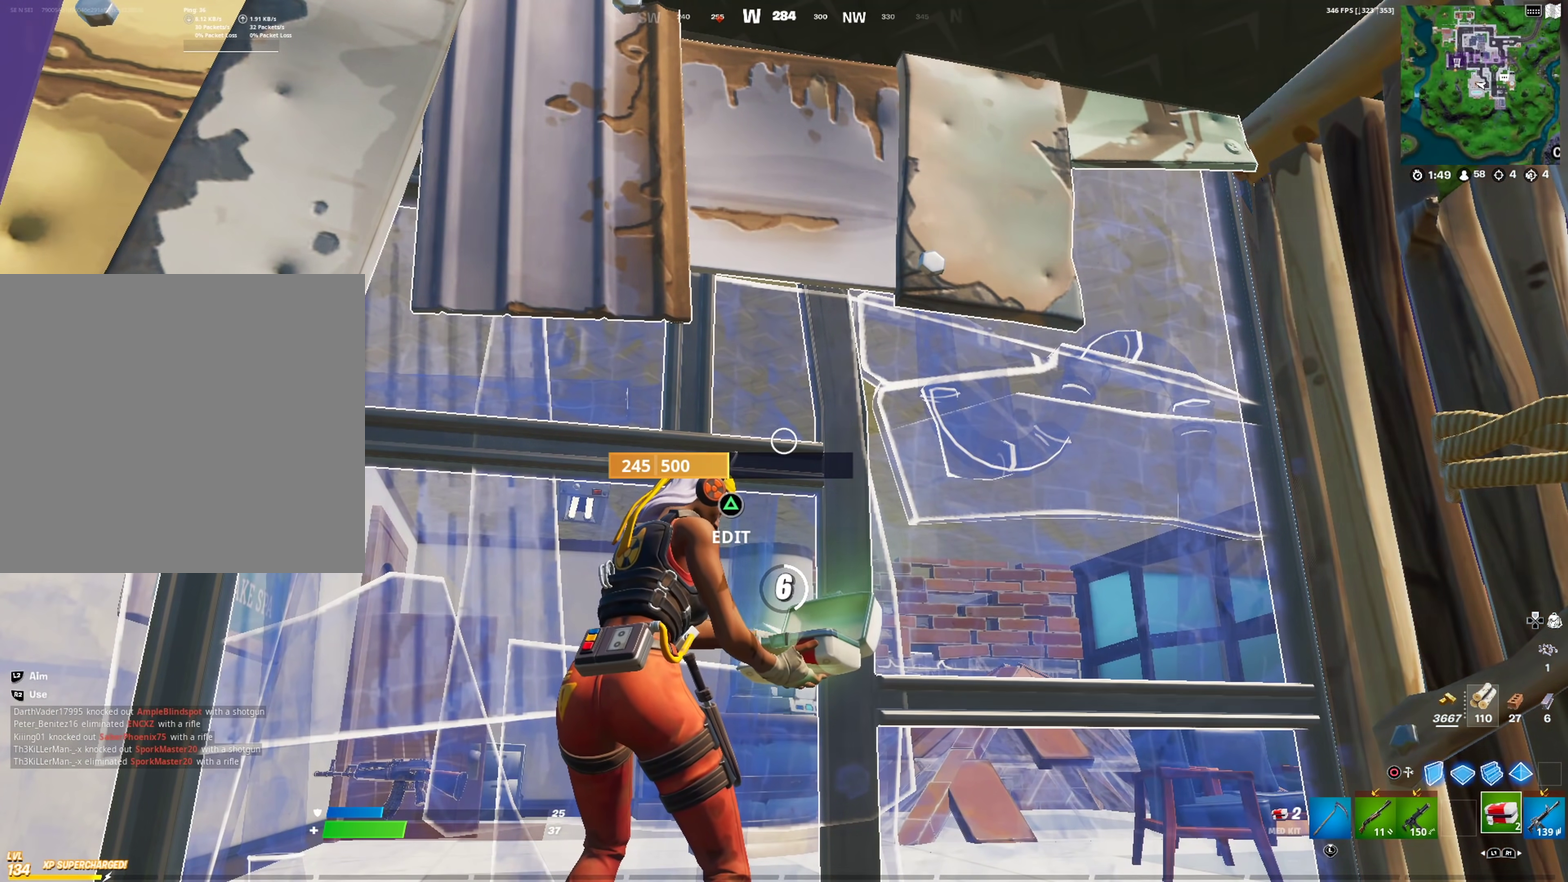
{"dt_ms": 500, "buttons": ["R2"], "left_stick": "center", "right_stick": "center", "events": []}
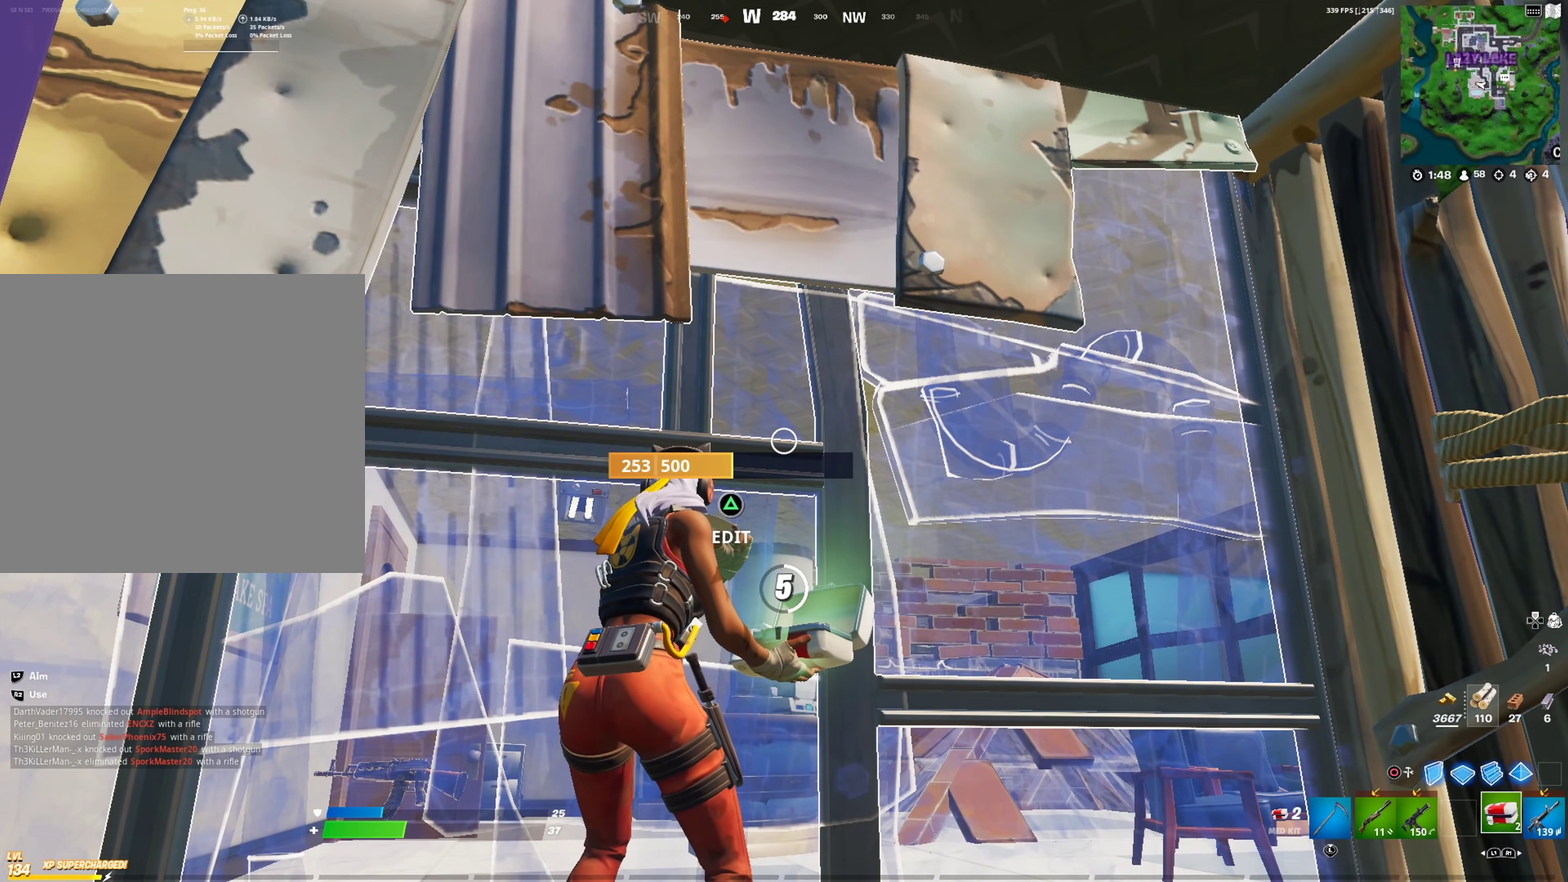
{"dt_ms": 401, "buttons": ["R2"], "left_stick": "center", "right_stick": "down-left", "events": [[317, "right_stick", "down-left"]]}
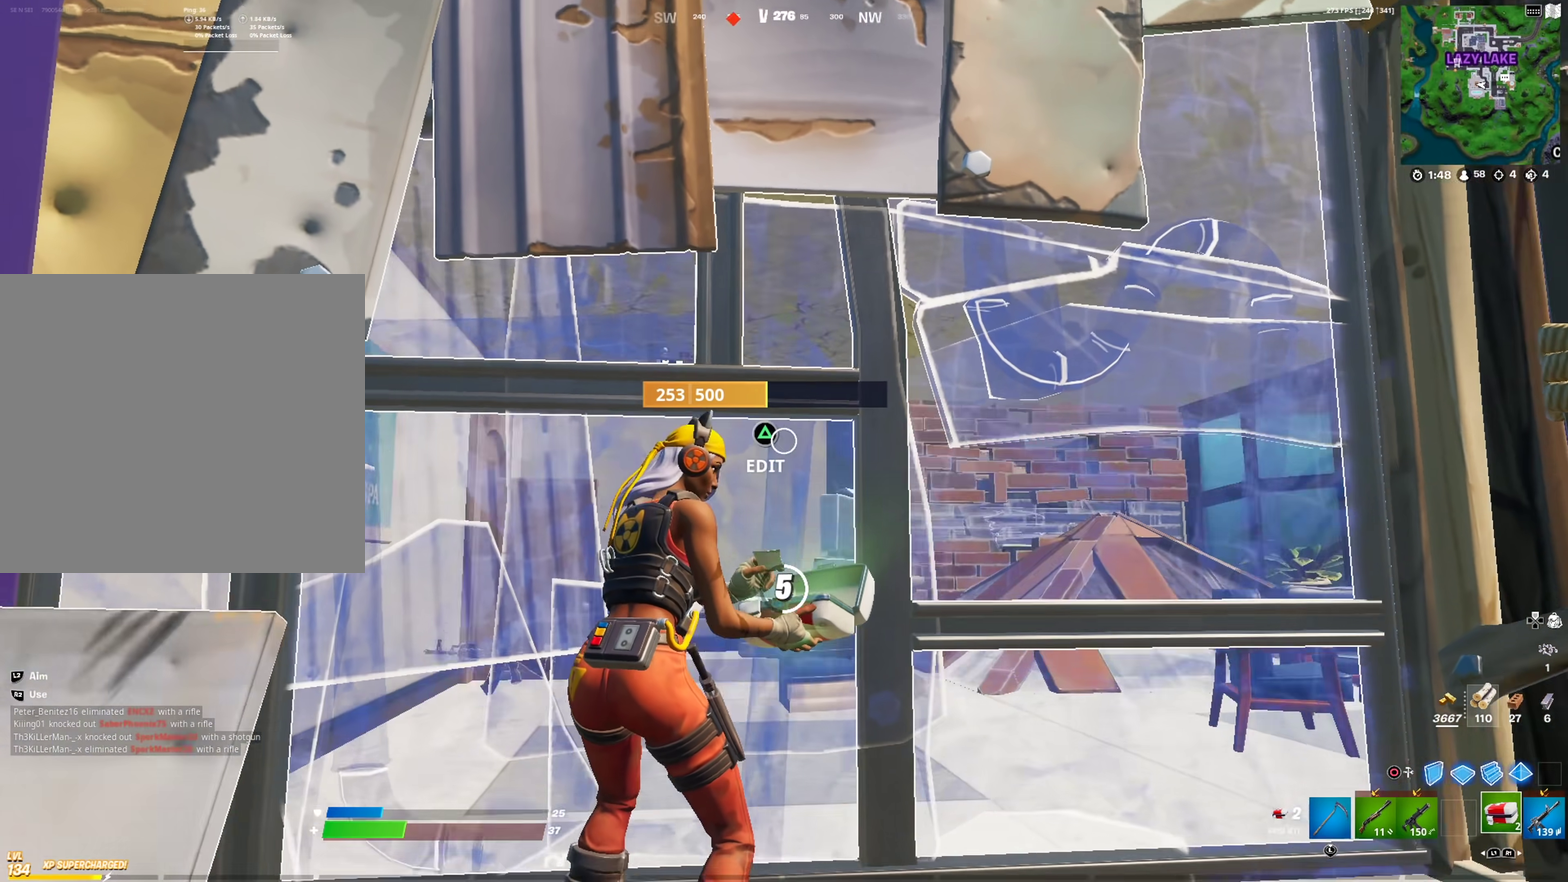
{"dt_ms": 600, "buttons": ["R2"], "left_stick": "center", "right_stick": "center", "events": [[50, "right_stick", "center"]]}
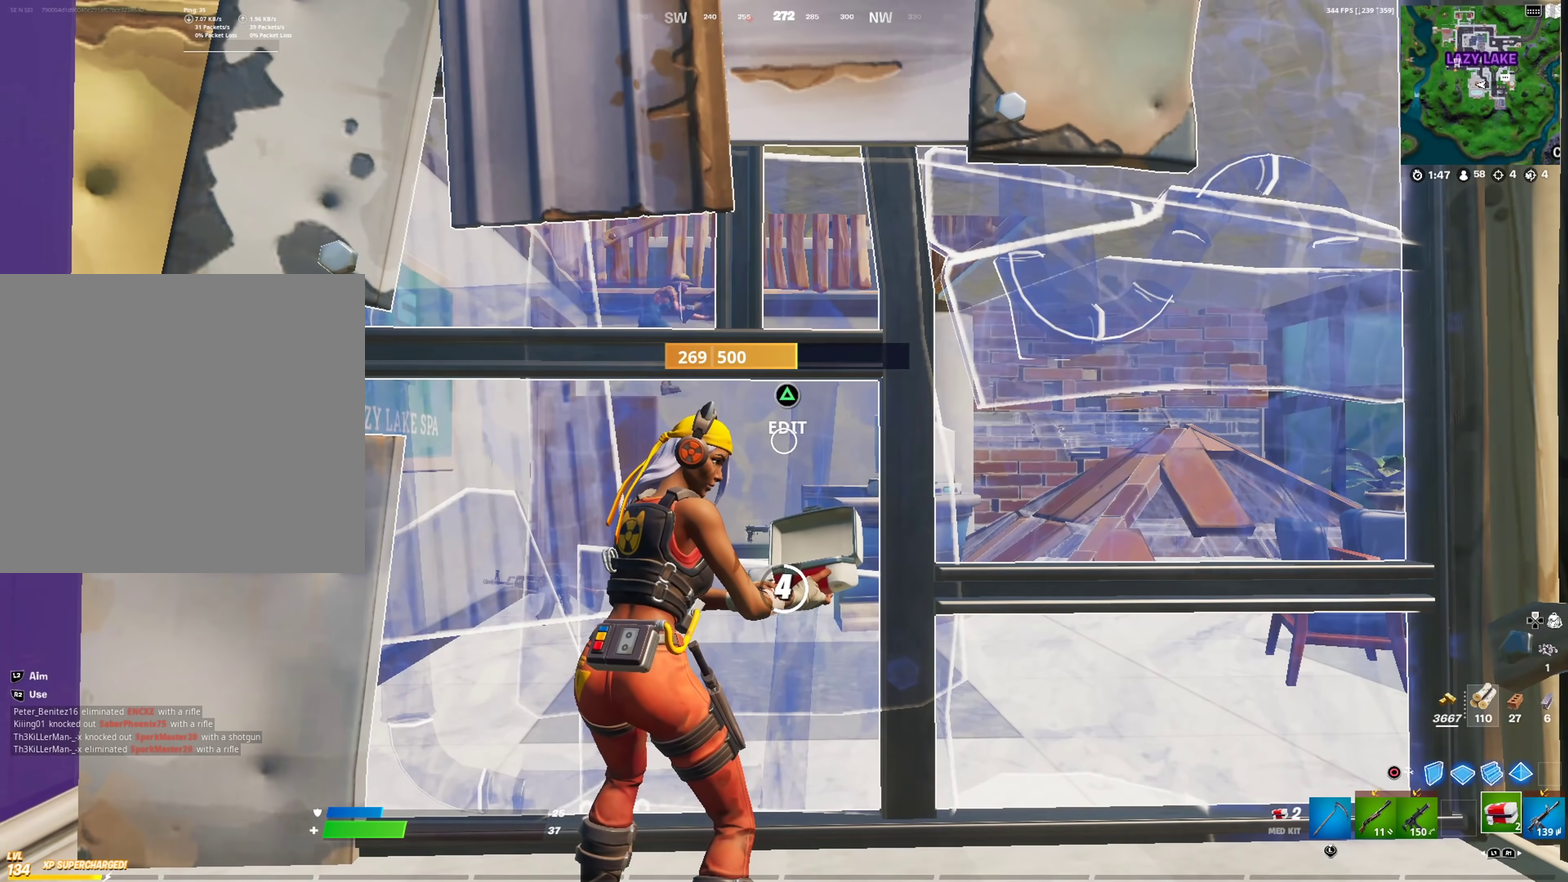
{"dt_ms": 501, "buttons": ["R2"], "left_stick": "center", "right_stick": "center", "events": []}
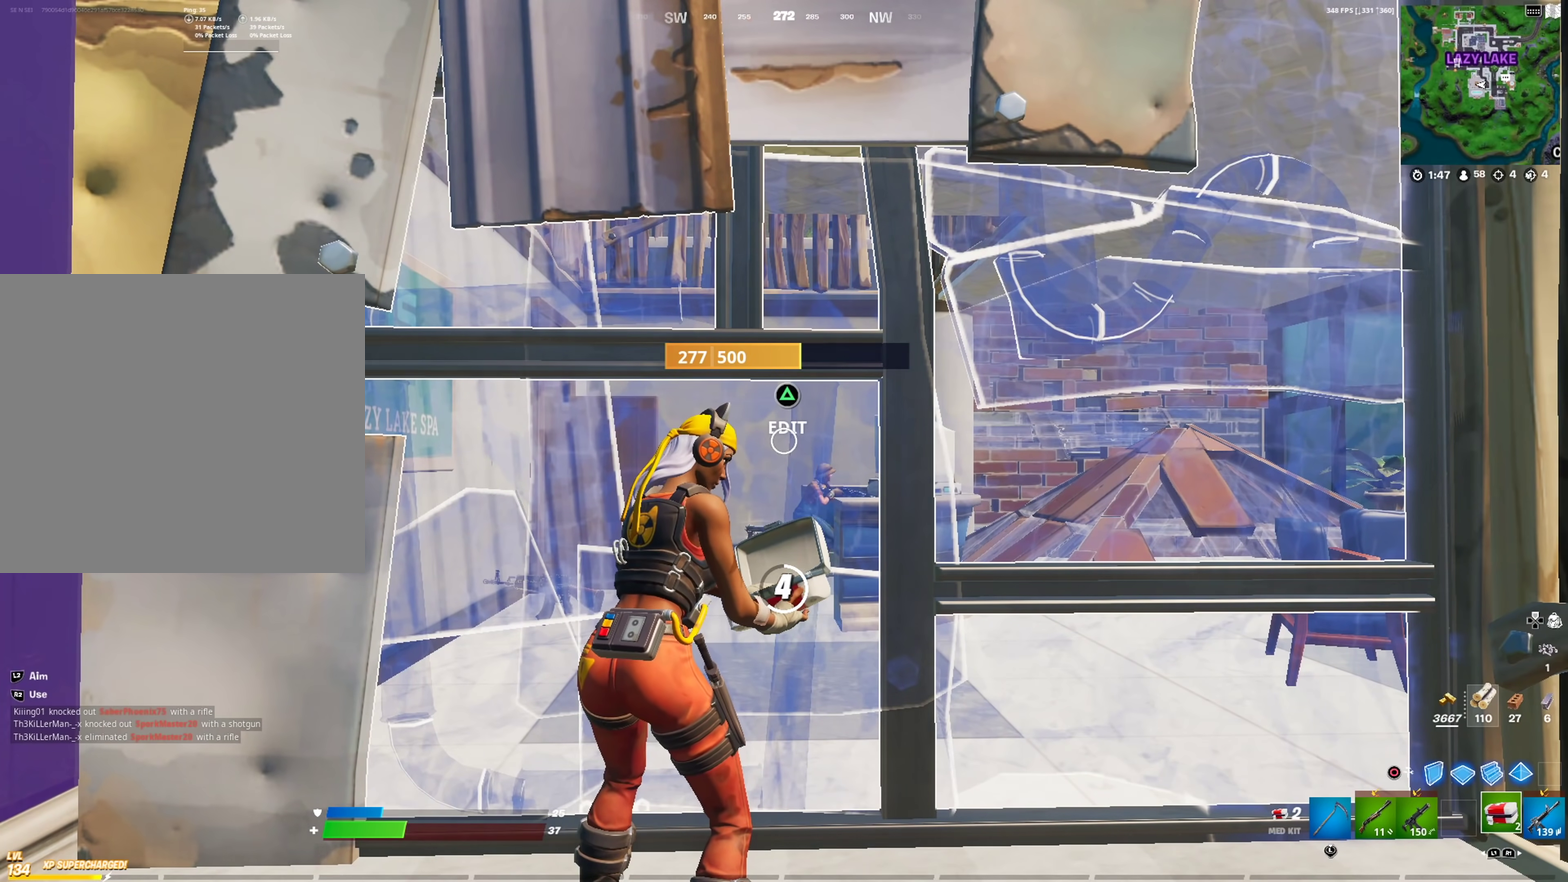
{"dt_ms": 500, "buttons": ["R2"], "left_stick": "center", "right_stick": "center", "events": []}
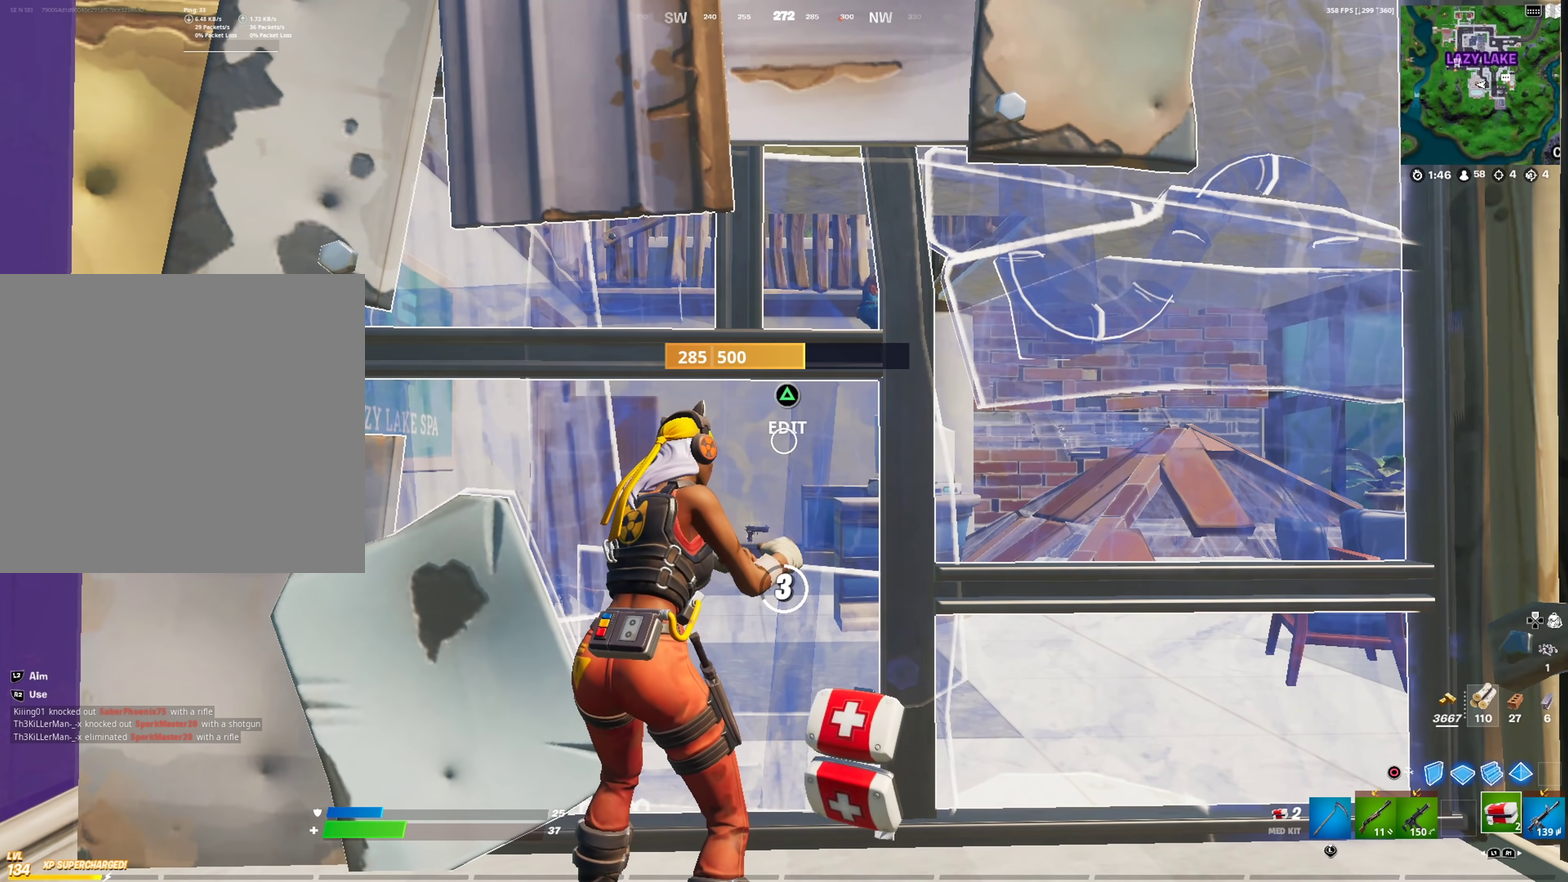
{"dt_ms": 501, "buttons": ["R2"], "left_stick": "center", "right_stick": "center", "events": []}
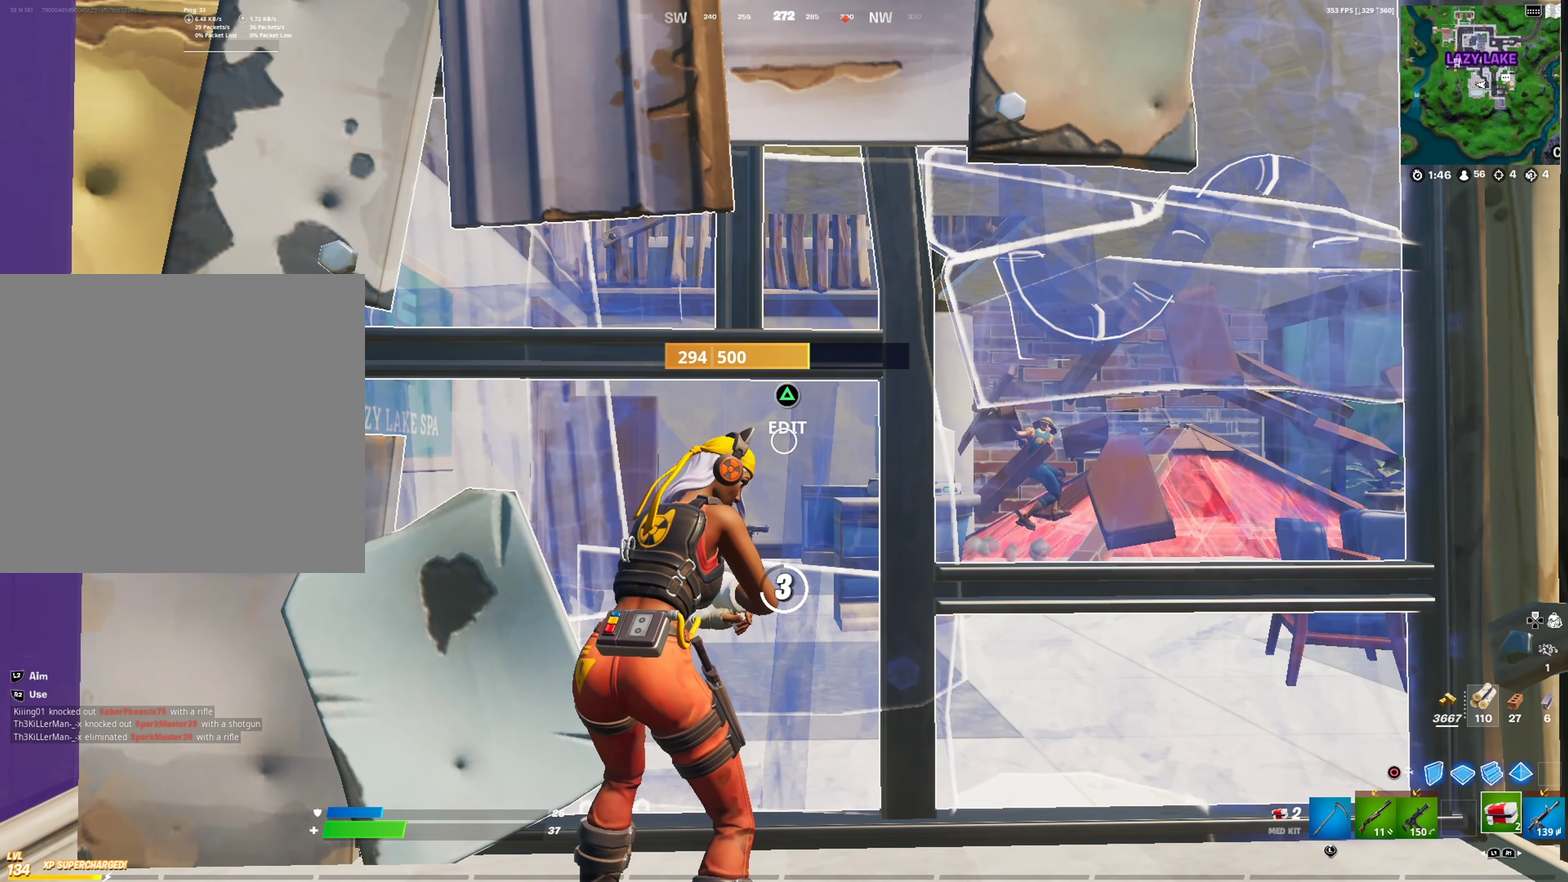
{"dt_ms": 500, "buttons": ["R2"], "left_stick": "center", "right_stick": "center", "events": []}
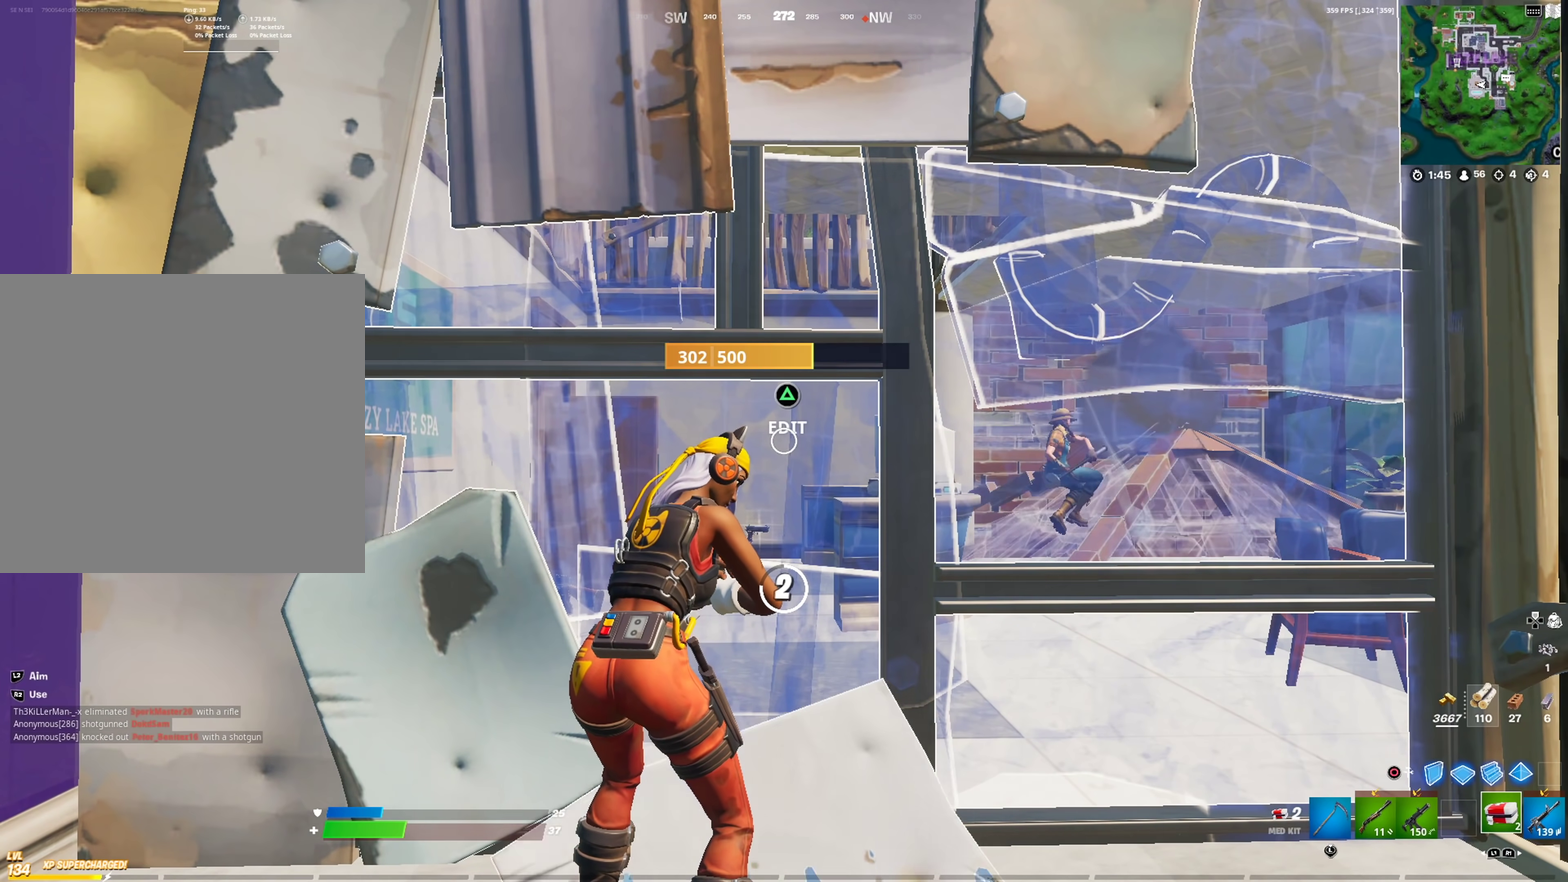
{"dt_ms": 501, "buttons": ["R2"], "left_stick": "center", "right_stick": "center", "events": []}
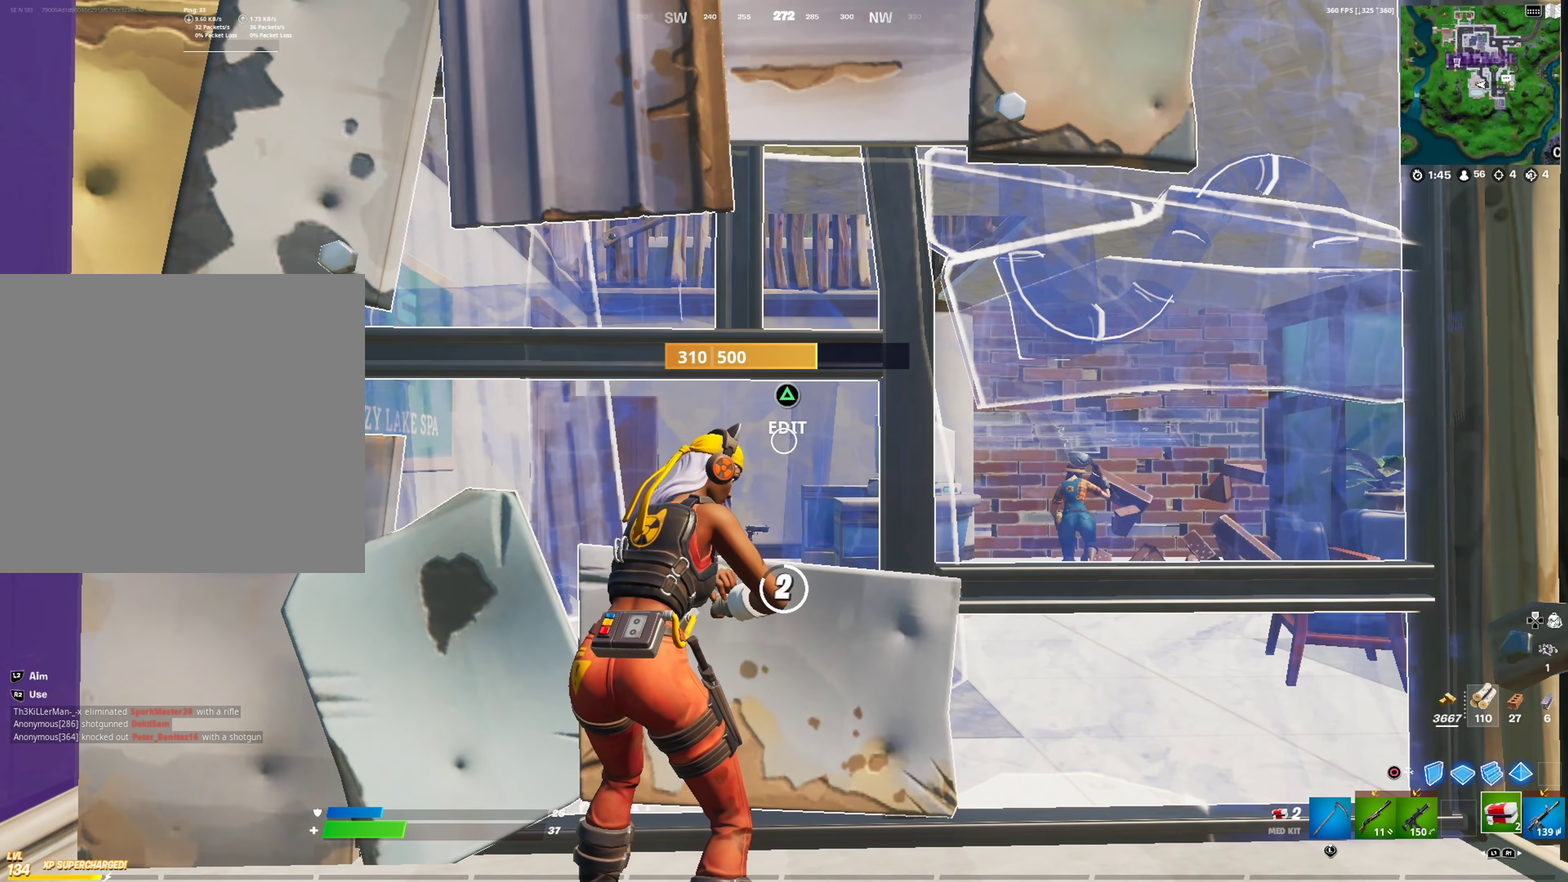
{"dt_ms": 500, "buttons": ["R2"], "left_stick": "center", "right_stick": "center", "events": []}
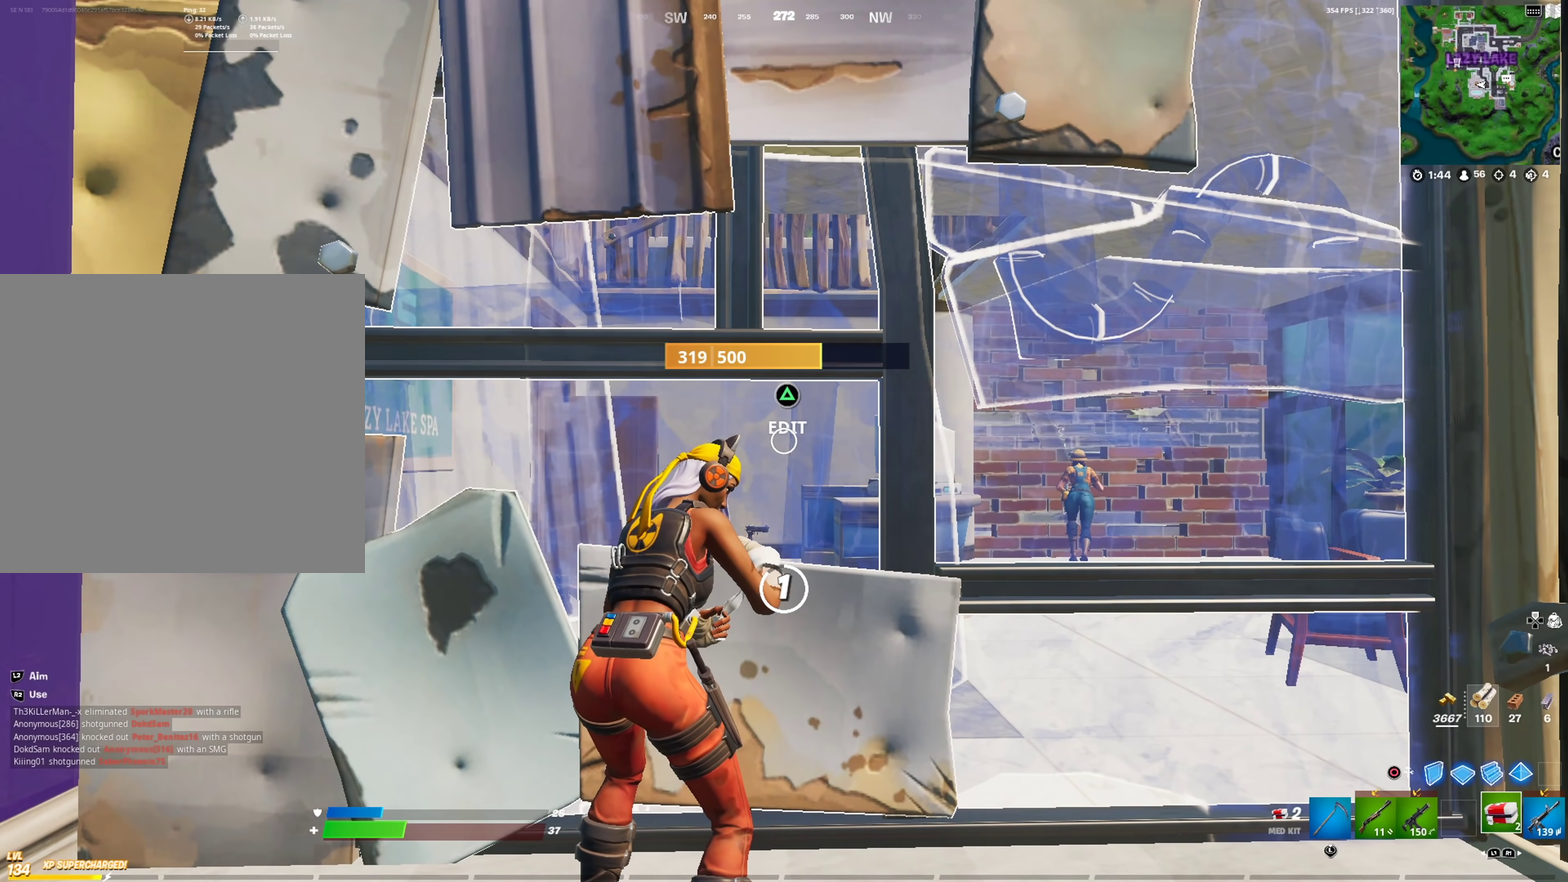
{"dt_ms": 401, "buttons": ["R2"], "left_stick": "center", "right_stick": "center", "events": [[267, "right_stick", "right"], [367, "right_stick", "center"]]}
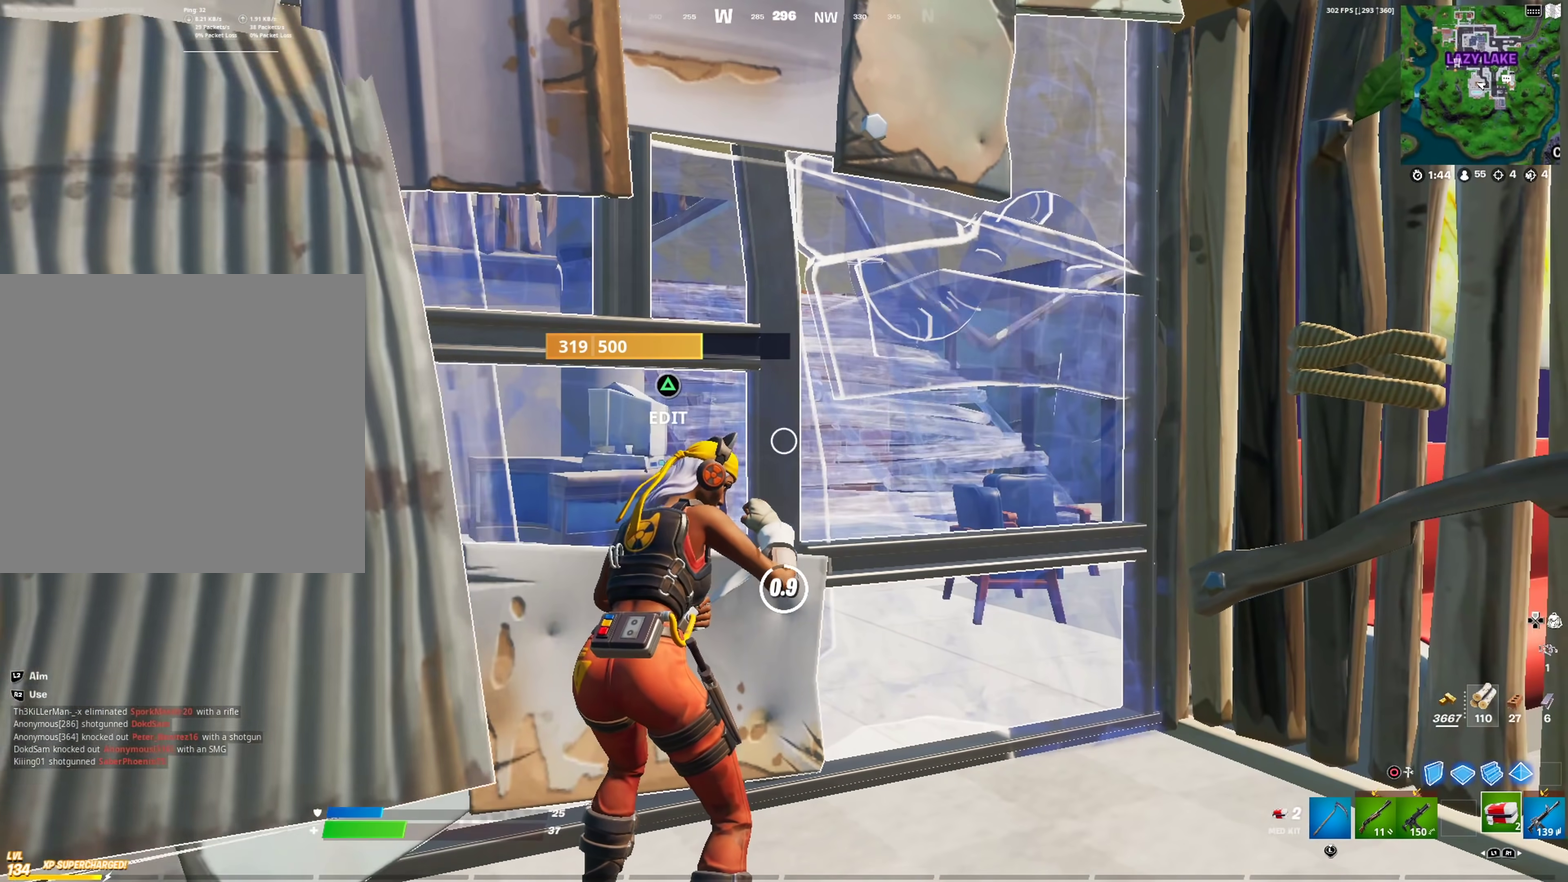
{"dt_ms": 600, "buttons": ["R2"], "left_stick": "center", "right_stick": "center", "events": []}
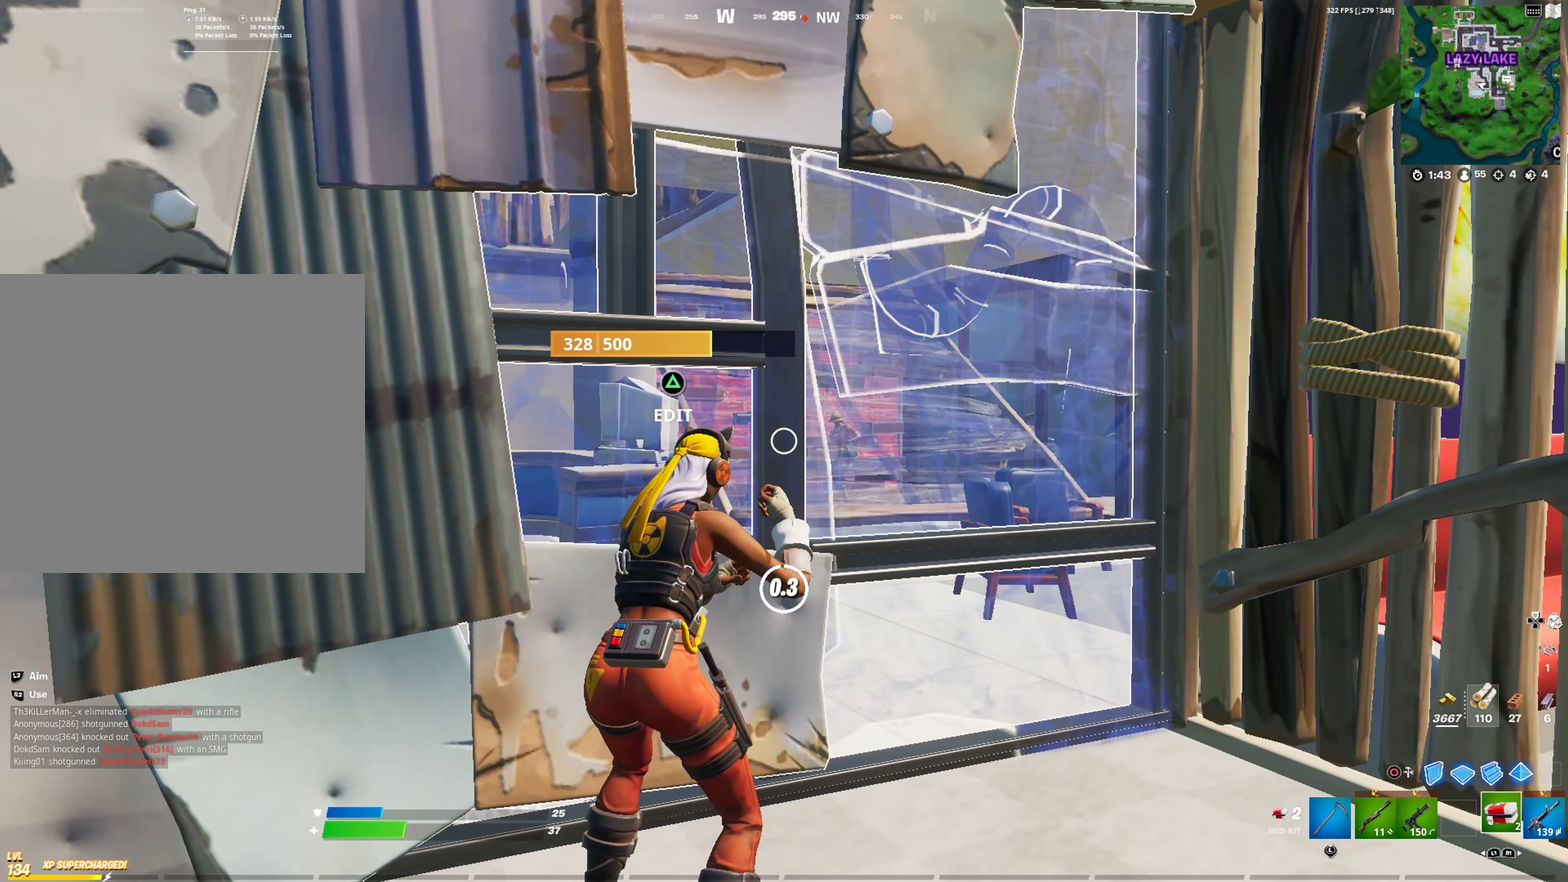
{"dt_ms": 501, "buttons": [], "left_stick": "center", "right_stick": "center", "events": [[484, "R2", "up"]]}
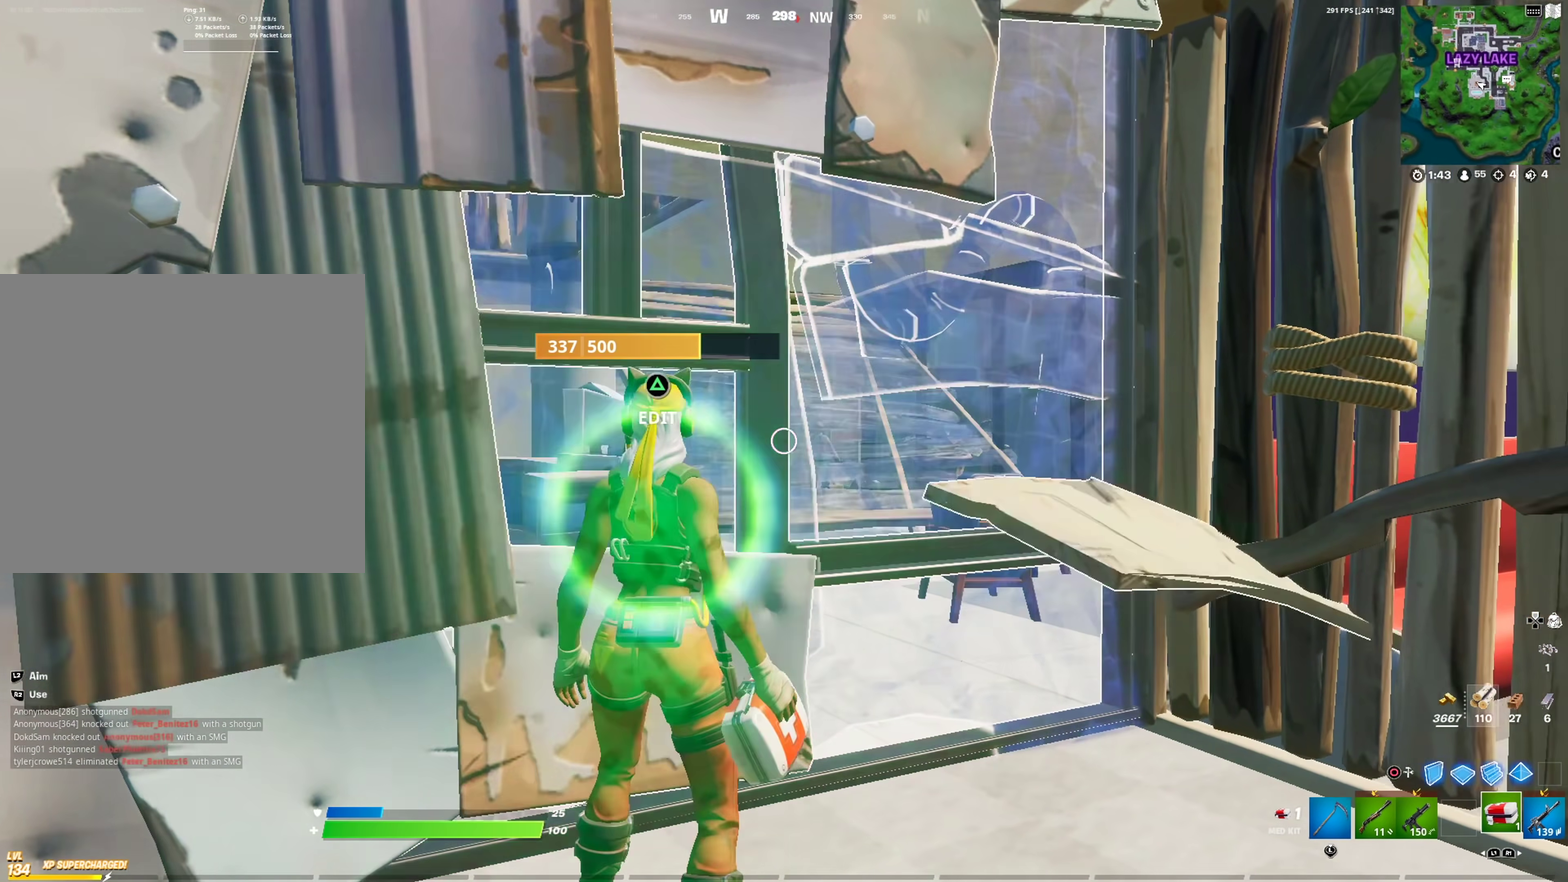
{"dt_ms": 400, "buttons": ["R1"], "left_stick": "center", "right_stick": "center", "events": [[50, "left_stick", "right"], [300, "R1", "down"], [400, "left_stick", "center"]]}
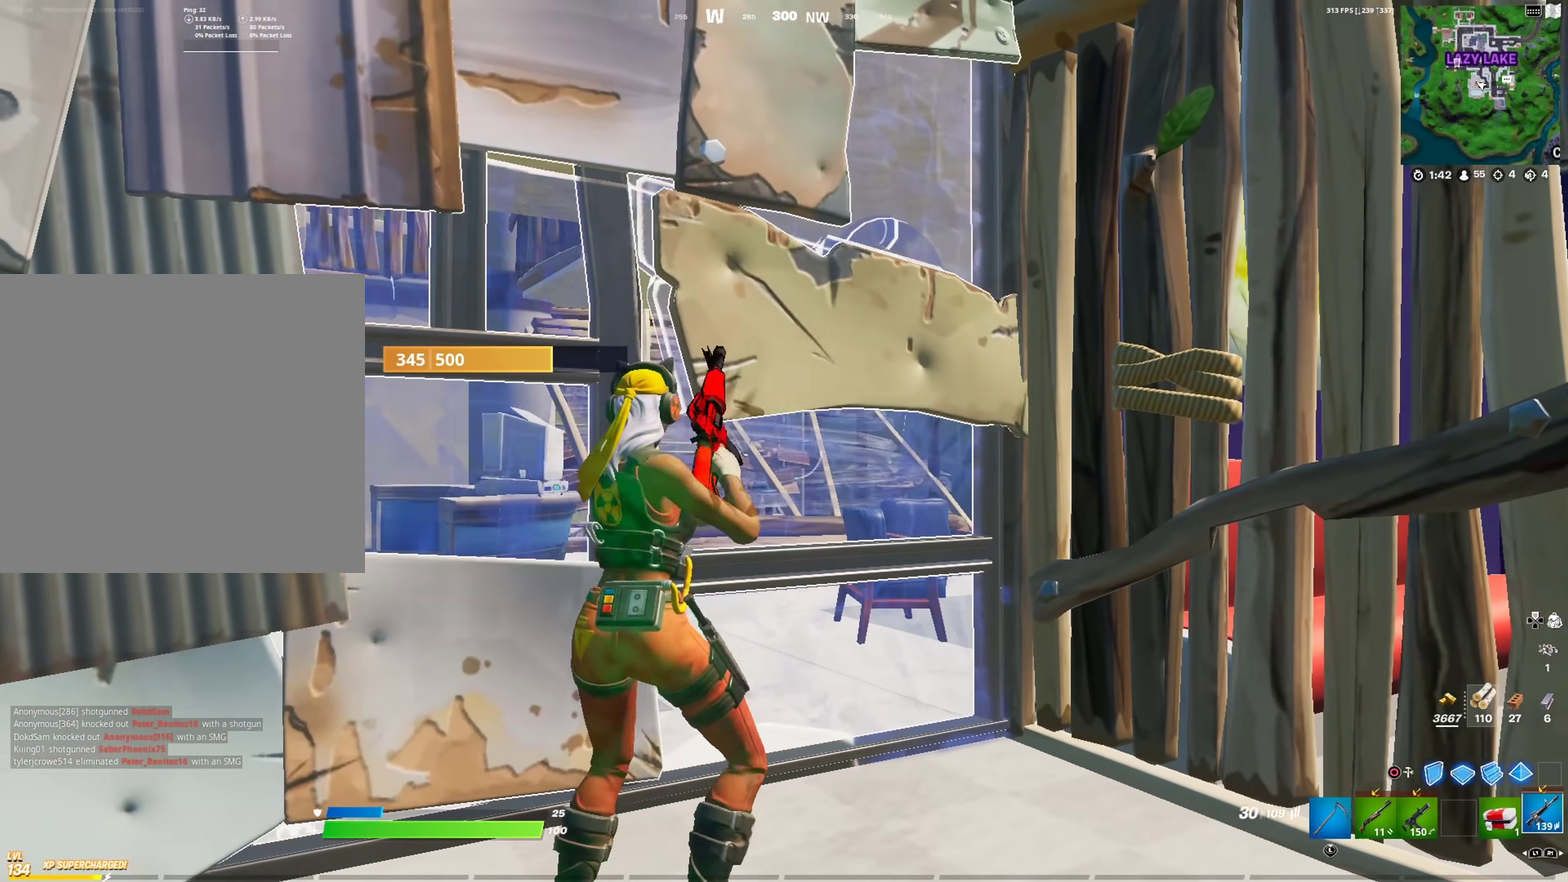
{"dt_ms": 601, "buttons": [], "left_stick": "center", "right_stick": "center", "events": [[17, "R1", "up"], [267, "TRIANGLE", "down"], [300, "R2", "down"], [300, "left_stick", "up-right"], [384, "R2", "up"], [417, "TRIANGLE", "up"], [434, "left_stick", "center"], [534, "R1", "down"], [601, "R1", "up"]]}
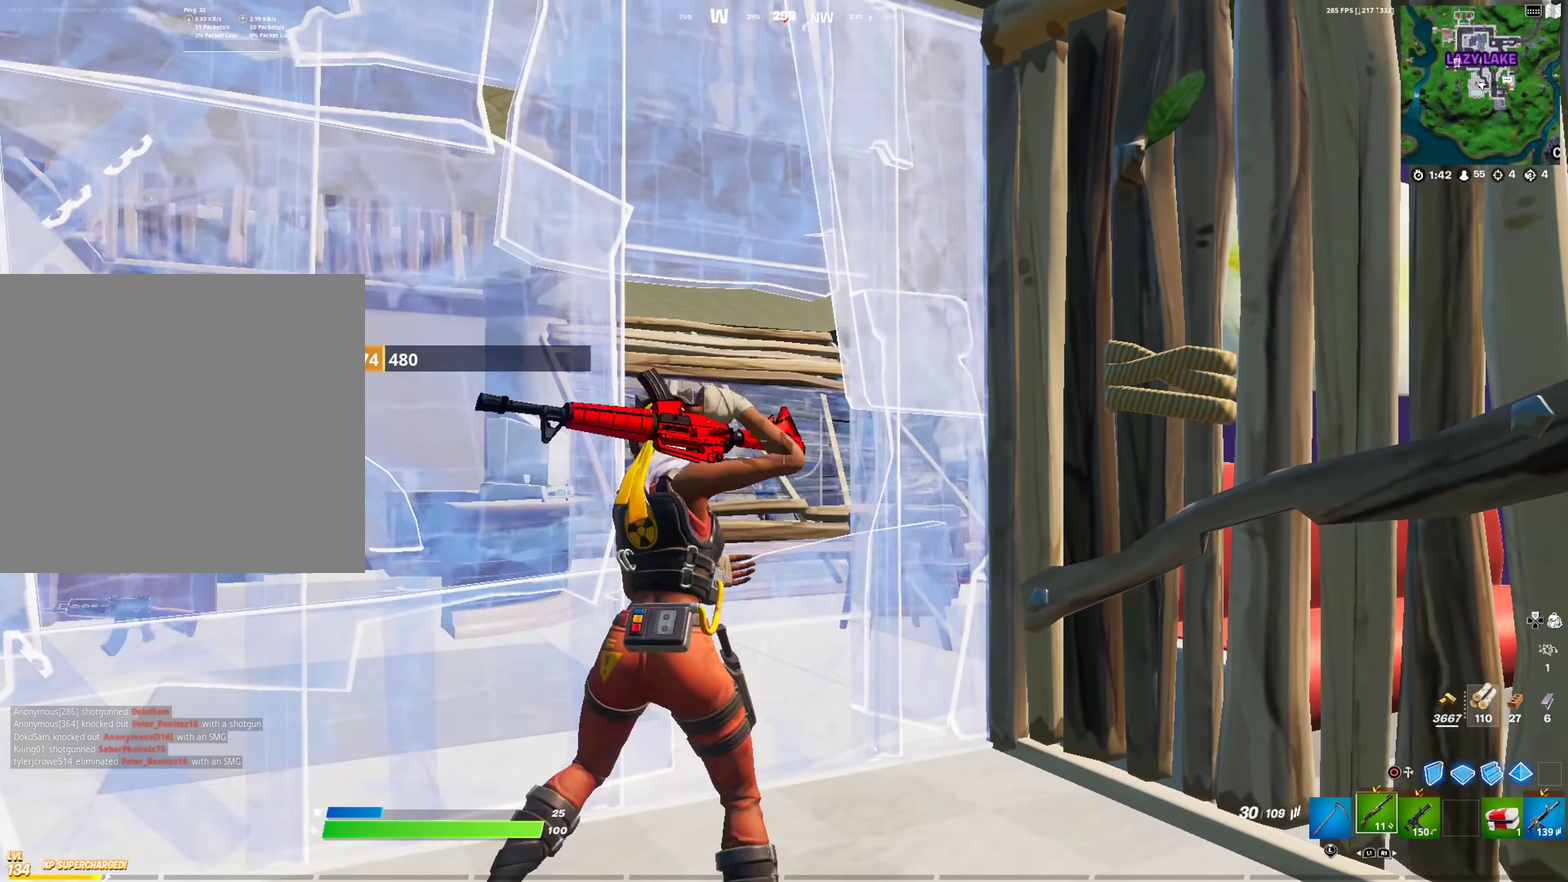
{"dt_ms": 300, "buttons": ["L2"], "left_stick": "up", "right_stick": "center", "events": [[83, "R1", "down"], [150, "left_stick", "up-left"], [183, "R1", "up"], [250, "left_stick", "up"], [267, "L2", "down"]]}
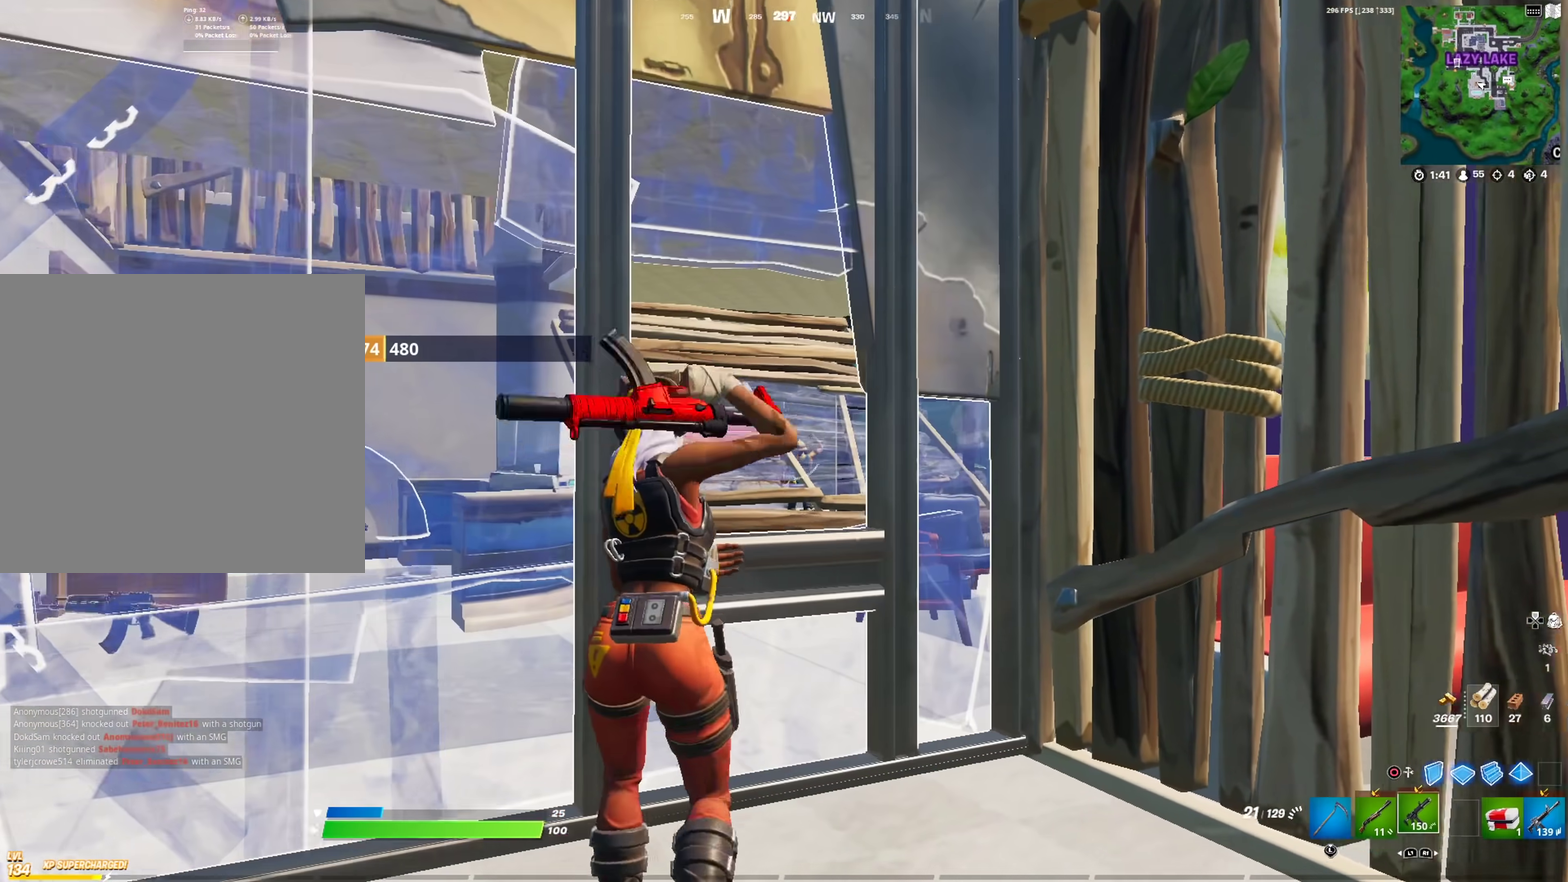
{"dt_ms": 684, "buttons": ["L2", "R2"], "left_stick": "center", "right_stick": "center", "events": [[184, "R2", "down"], [200, "left_stick", "center"], [200, "right_stick", "down-right"], [267, "right_stick", "down-left"], [317, "right_stick", "center"]]}
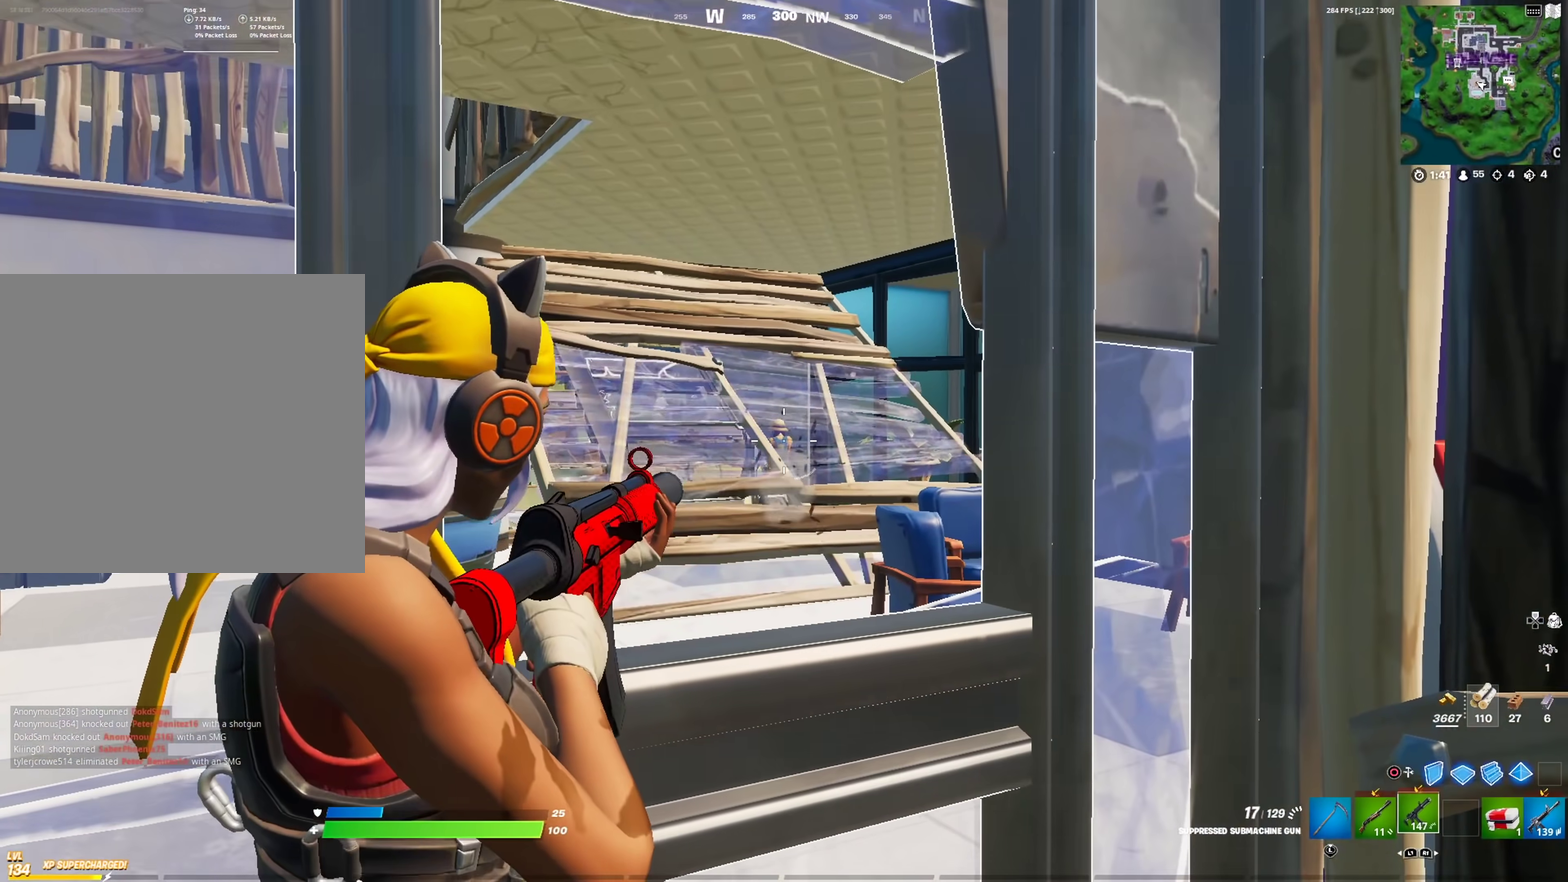
{"dt_ms": 300, "buttons": ["L2", "R2"], "left_stick": "center", "right_stick": "center", "events": []}
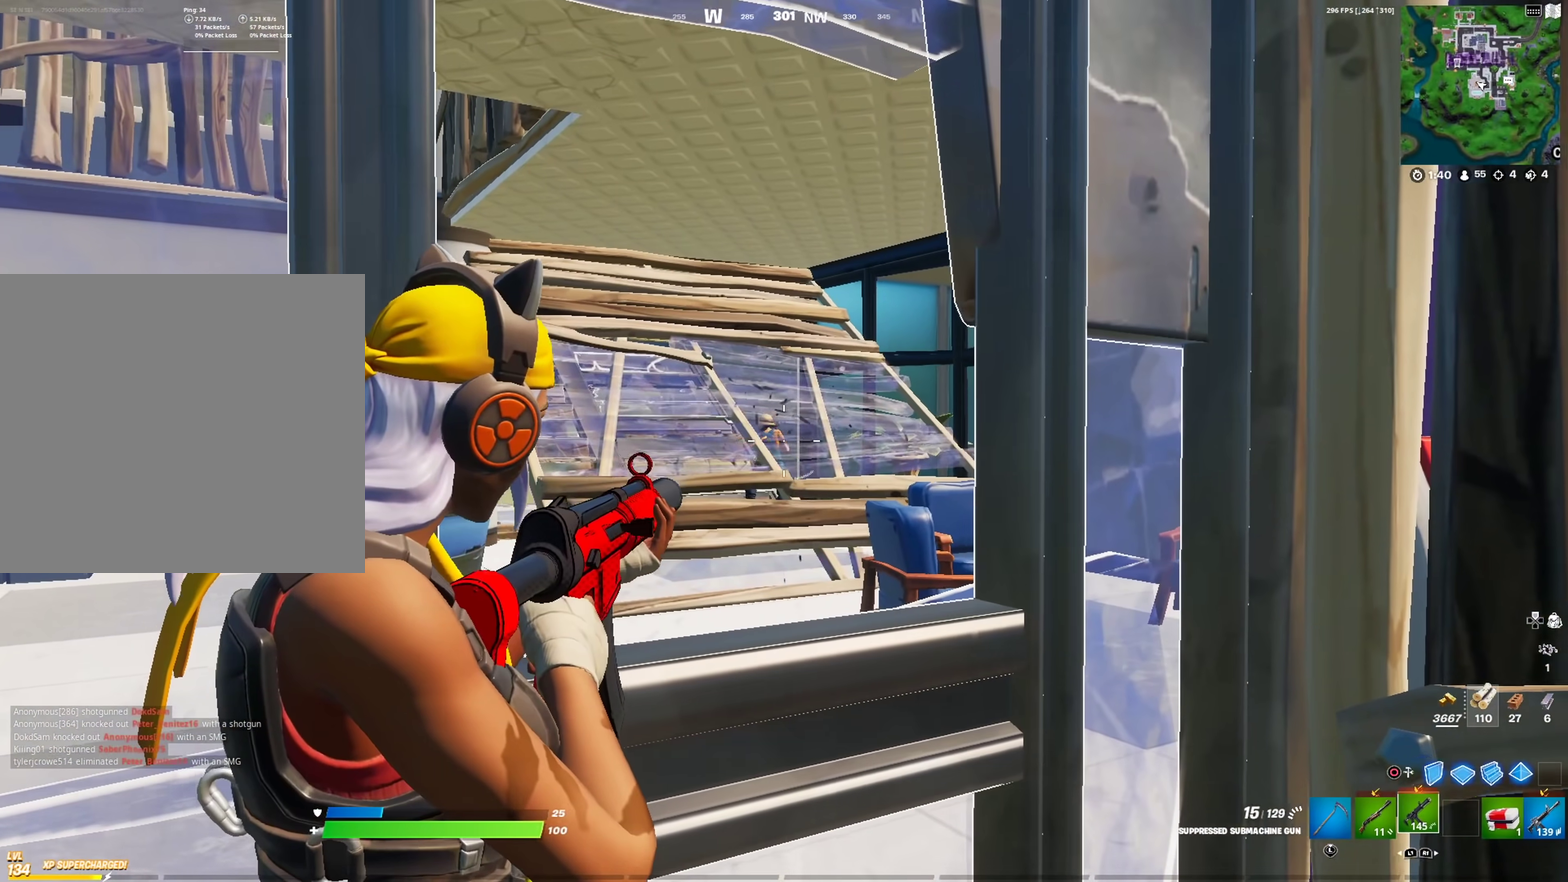
{"dt_ms": 901, "buttons": ["L2", "R2"], "left_stick": "center", "right_stick": "up-left", "events": [[834, "right_stick", "up-left"]]}
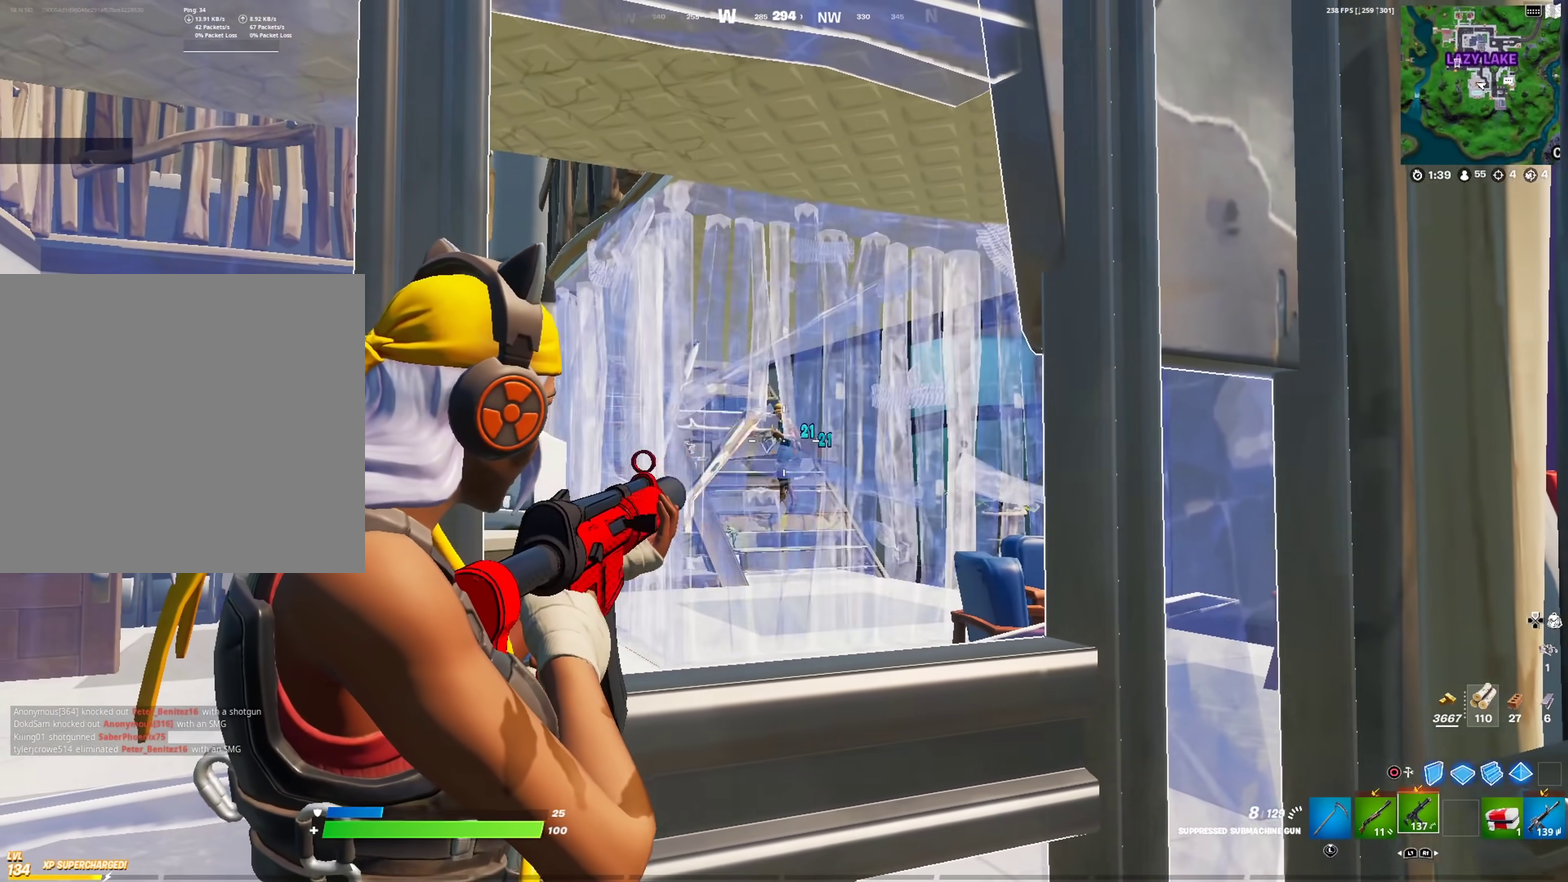
{"dt_ms": 301, "buttons": ["L2", "R2"], "left_stick": "center", "right_stick": "center", "events": [[34, "right_stick", "center"]]}
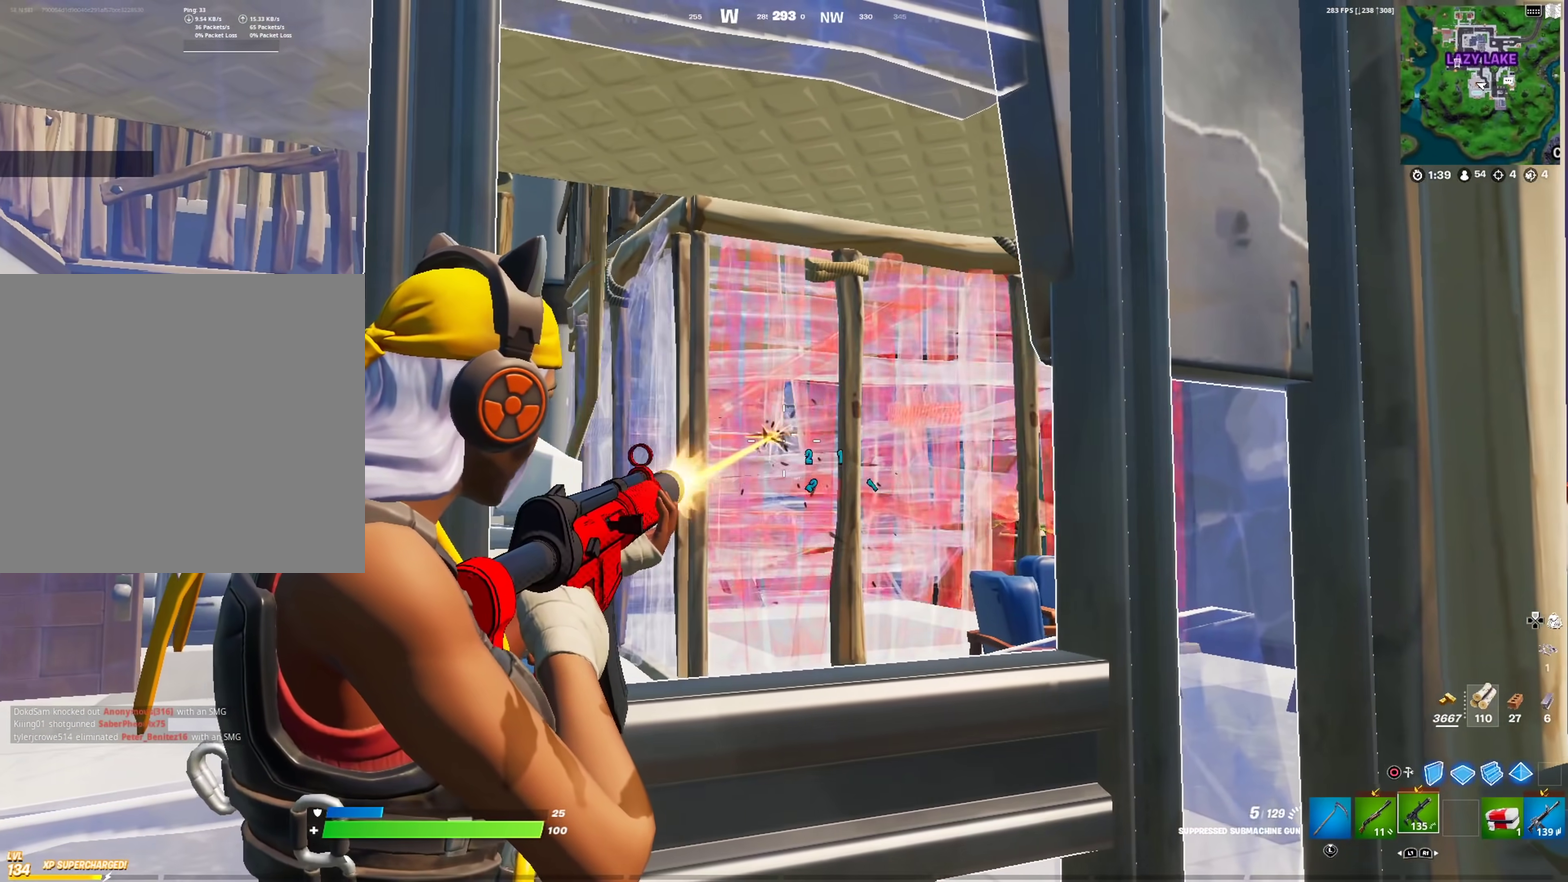
{"dt_ms": 600, "buttons": ["L2", "R2"], "left_stick": "down-left", "right_stick": "down-right"}